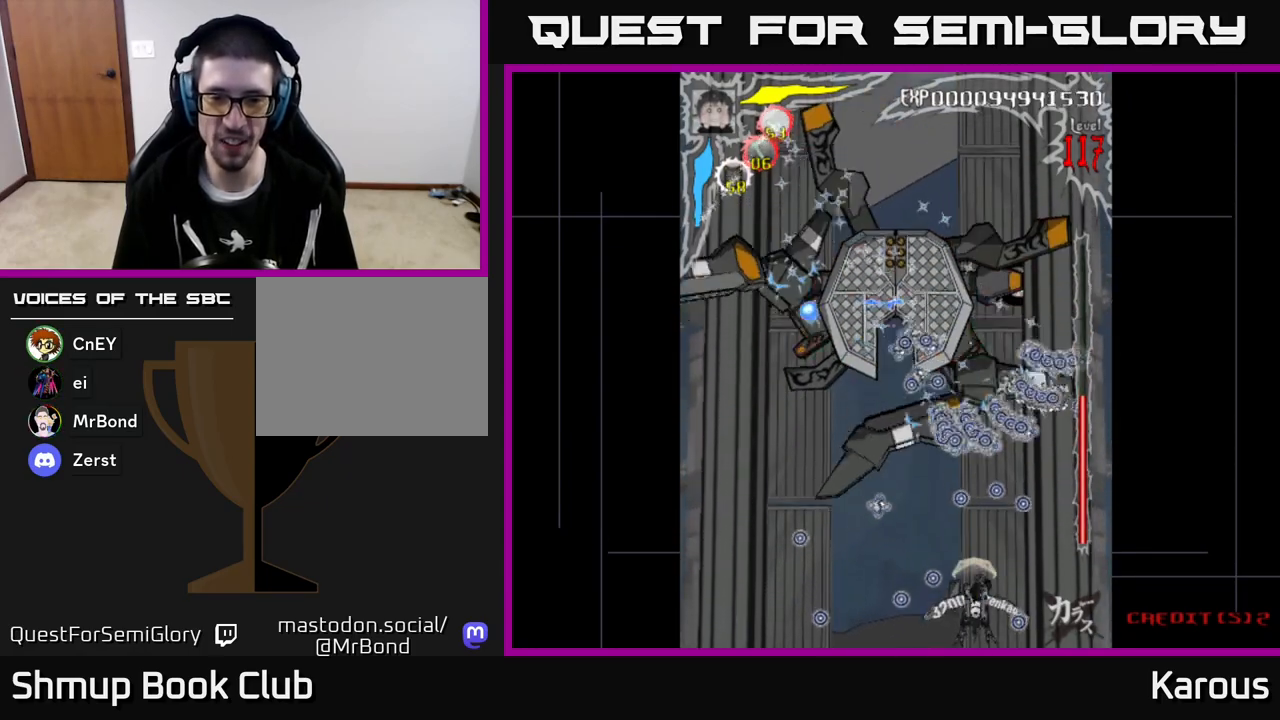
Gameplay with a controller (Xbox layout); each line is a JSON object with the inputs held at the frame after it. "events" lists button and stick changes between this image and that frame as [ms after this image, input, new state], when the widget could be followed in between. Not read: right_stick.
{"buttons": ["DPAD_UP"], "left_stick": "center", "events": [[183, "DPAD_UP", "down"]]}
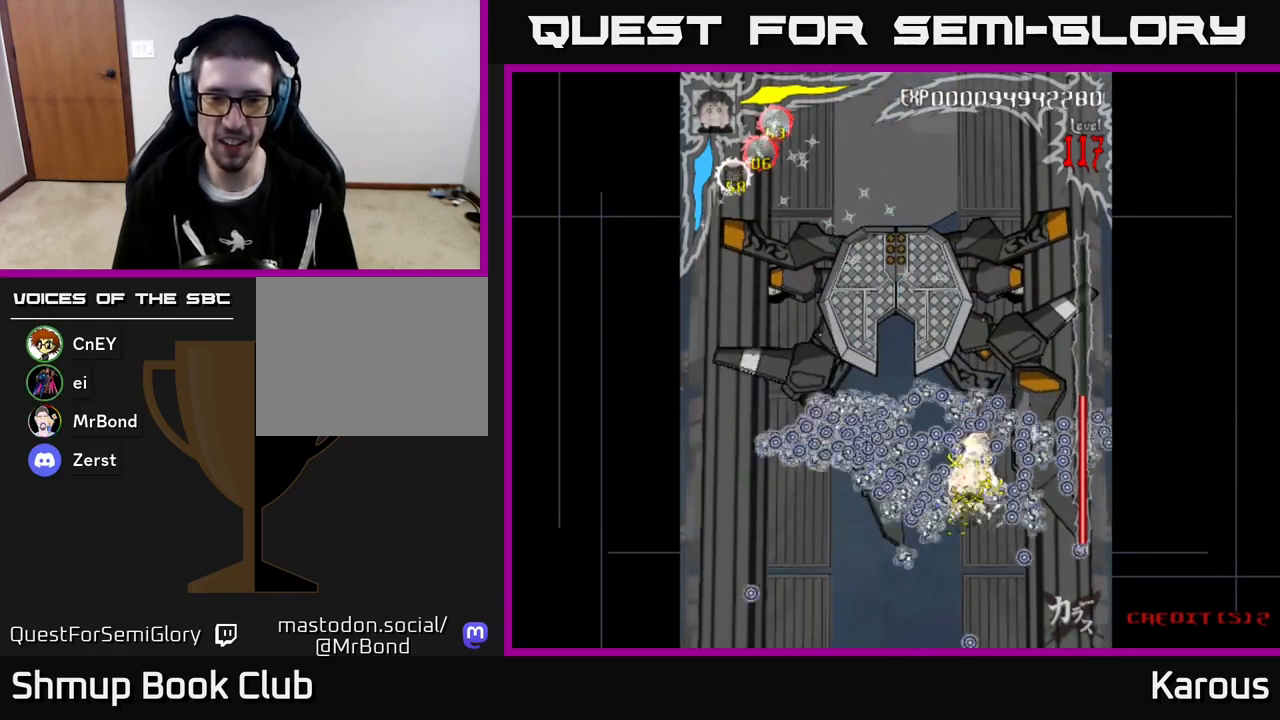
{"buttons": ["A", "DPAD_UP"], "left_stick": "center", "events": [[150, "A", "down"], [250, "DPAD_UP", "up"], [367, "DPAD_UP", "down"]]}
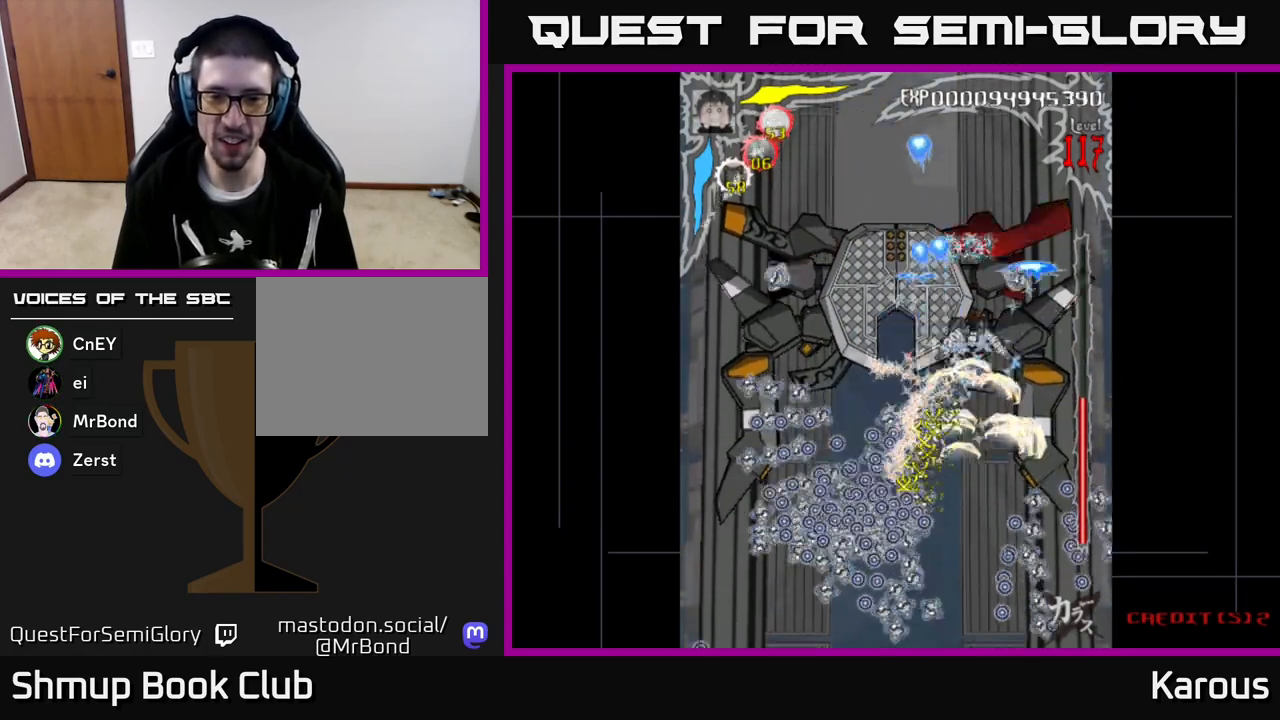
{"buttons": ["A", "DPAD_DOWN"], "left_stick": "center", "events": [[83, "DPAD_UP", "up"], [367, "DPAD_DOWN", "down"]]}
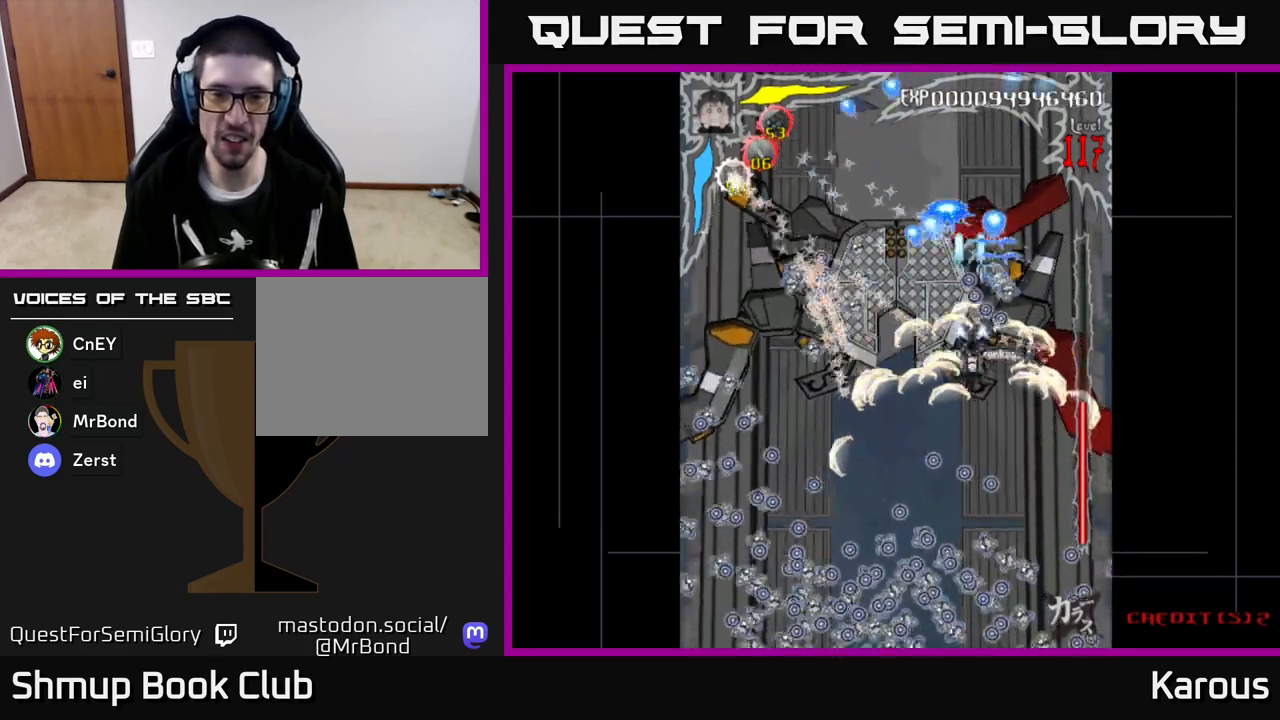
{"buttons": ["A", "DPAD_LEFT"], "left_stick": "center", "events": [[83, "DPAD_LEFT", "down"], [300, "DPAD_LEFT", "up"], [467, "DPAD_LEFT", "down"], [500, "DPAD_DOWN", "up"]]}
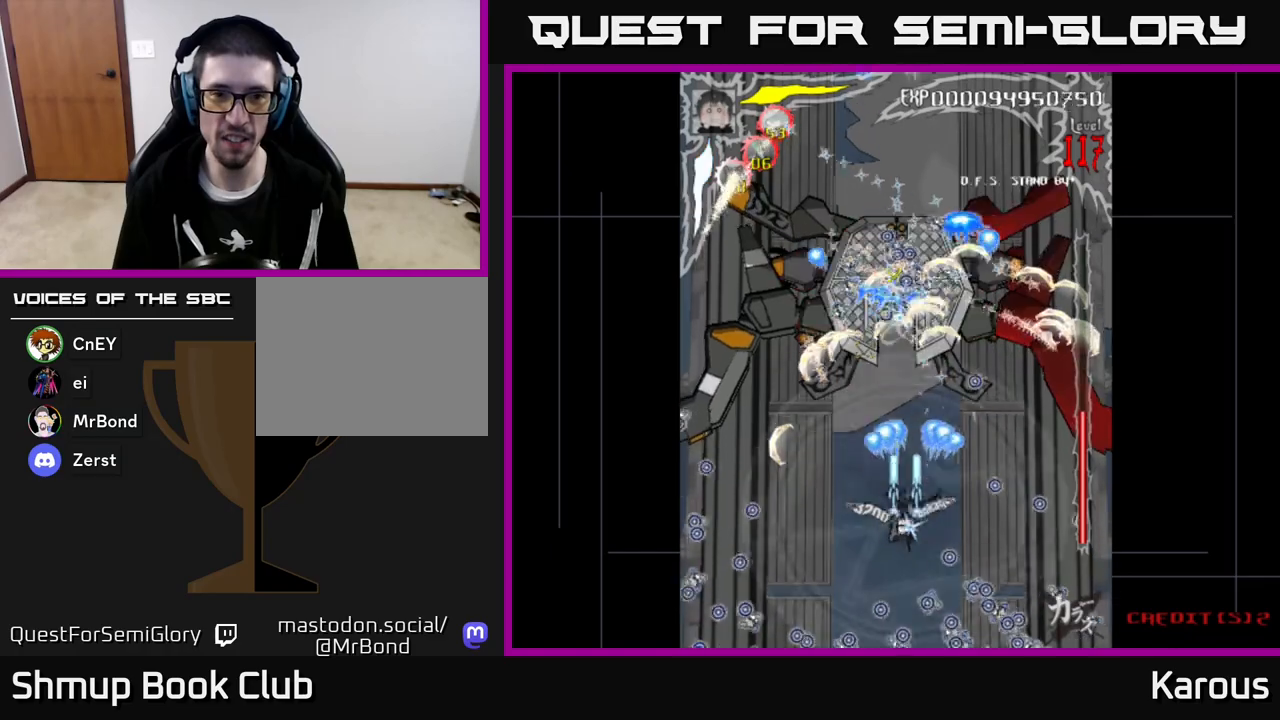
{"buttons": ["B", "DPAD_UP"], "left_stick": "center"}
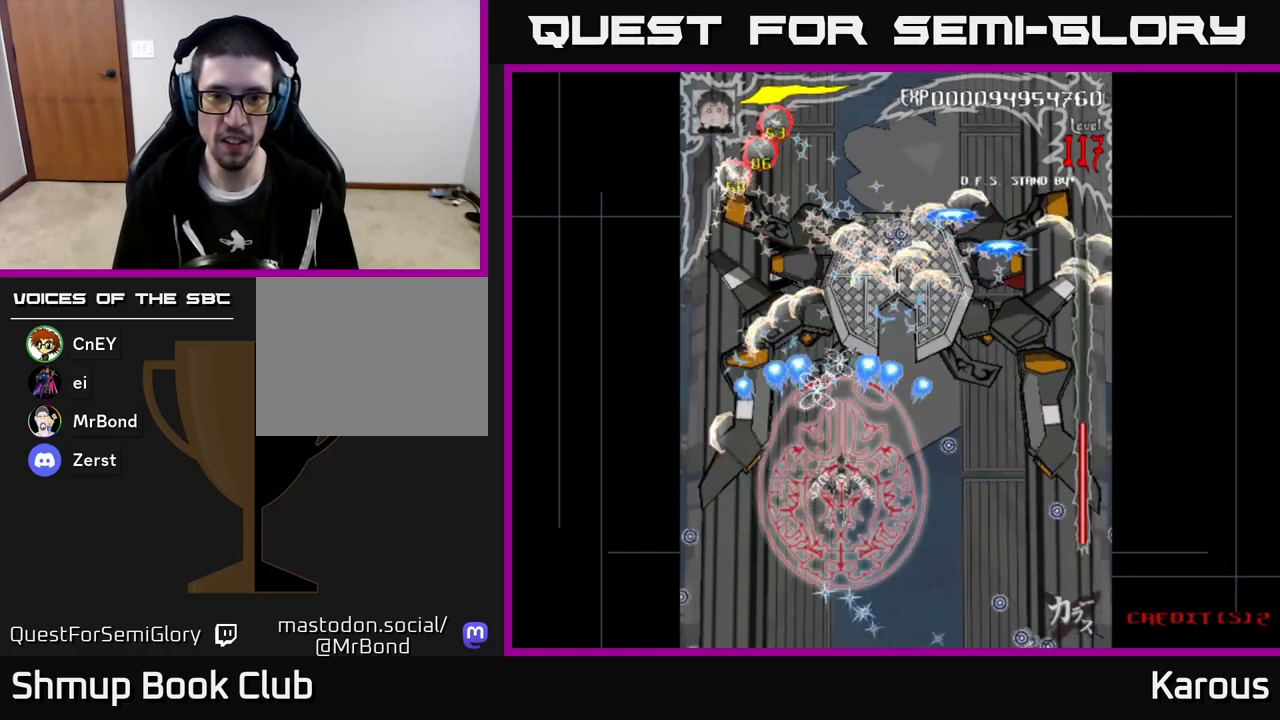
{"buttons": ["B", "DPAD_RIGHT"], "left_stick": "center", "events": [[200, "DPAD_RIGHT", "down"], [483, "DPAD_UP", "up"]]}
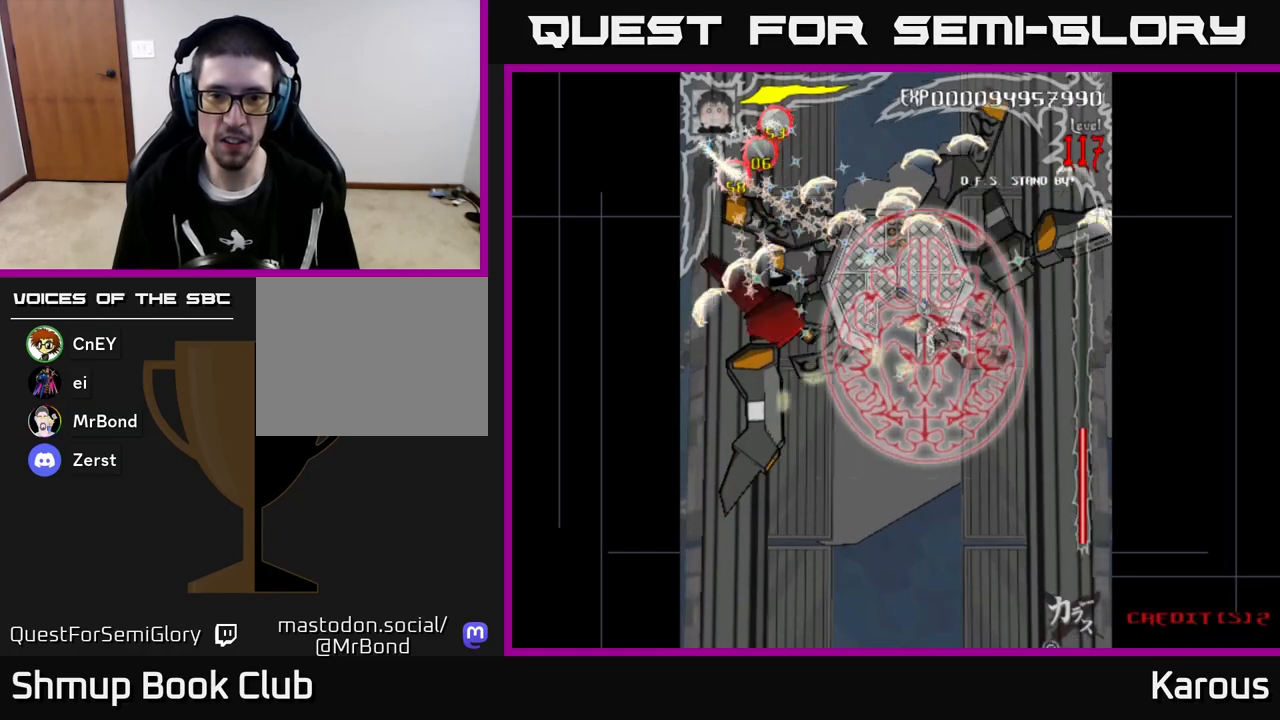
{"buttons": ["B", "DPAD_LEFT"], "left_stick": "center", "events": [[200, "DPAD_DOWN", "down"], [300, "DPAD_RIGHT", "up"], [333, "DPAD_LEFT", "down"], [383, "DPAD_DOWN", "up"]]}
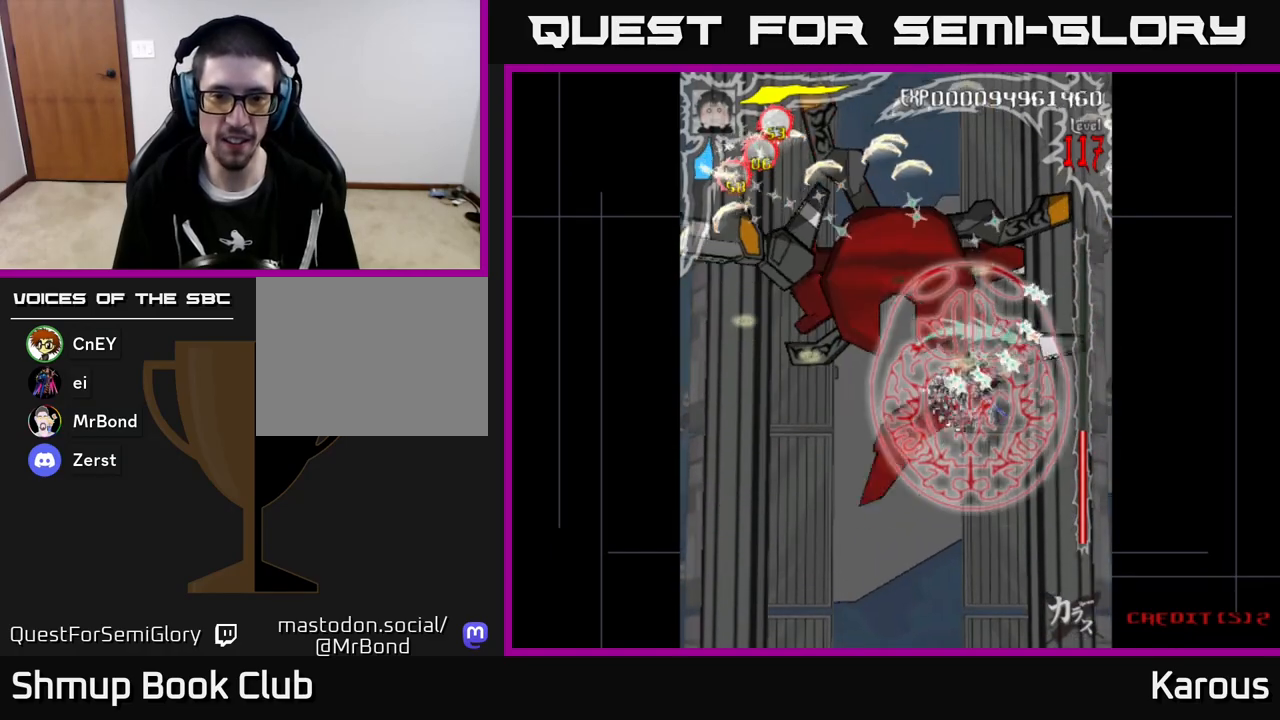
{"buttons": ["B", "DPAD_UP"], "left_stick": "center", "events": [[467, "DPAD_LEFT", "up"], [467, "DPAD_UP", "down"]]}
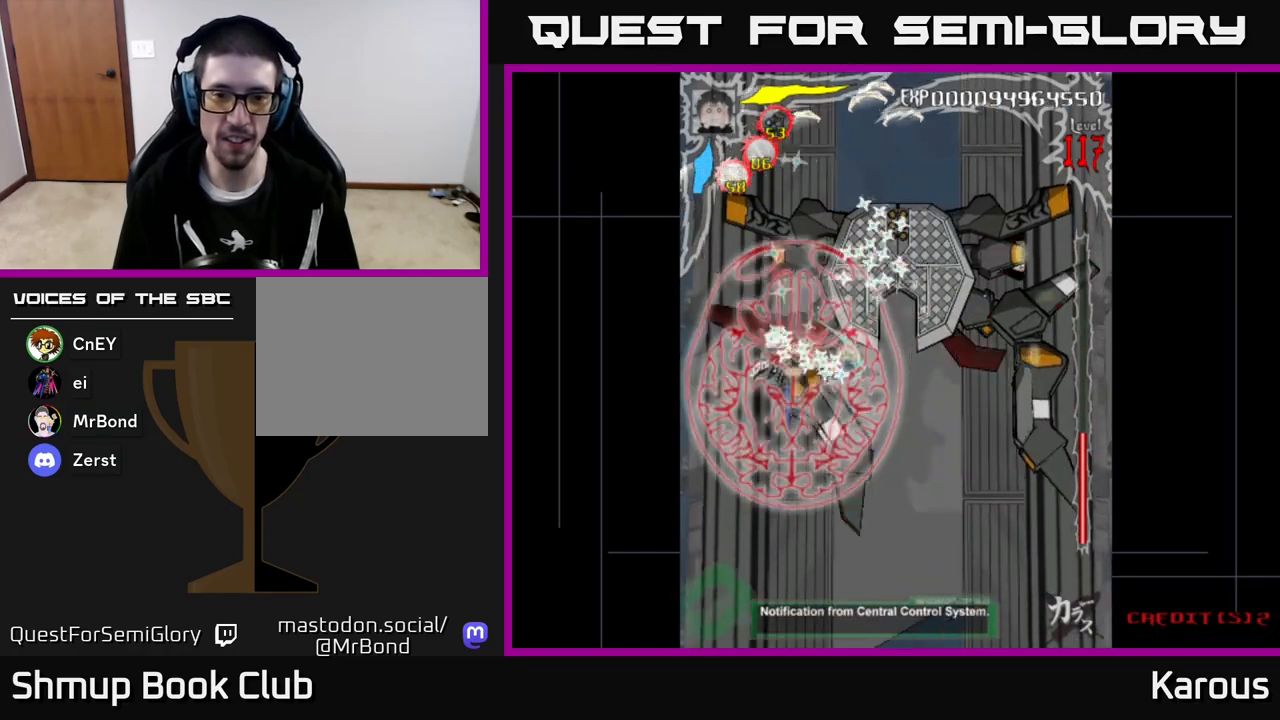
{"buttons": ["B", "DPAD_RIGHT"], "left_stick": "center", "events": [[50, "DPAD_RIGHT", "down"], [167, "DPAD_UP", "up"]]}
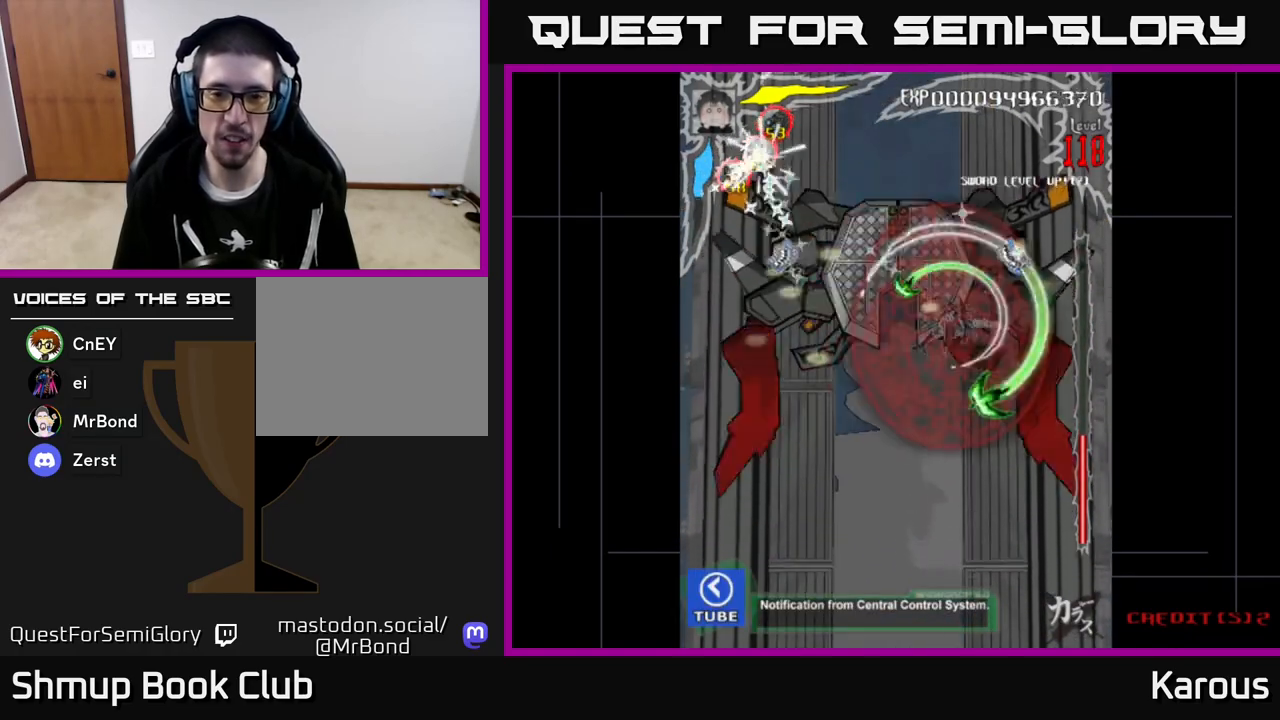
{"buttons": ["B", "DPAD_UP", "DPAD_LEFT"], "left_stick": "center", "events": [[150, "DPAD_DOWN", "down"], [250, "DPAD_RIGHT", "up"], [300, "DPAD_DOWN", "up"], [300, "DPAD_LEFT", "down"], [383, "DPAD_UP", "down"]]}
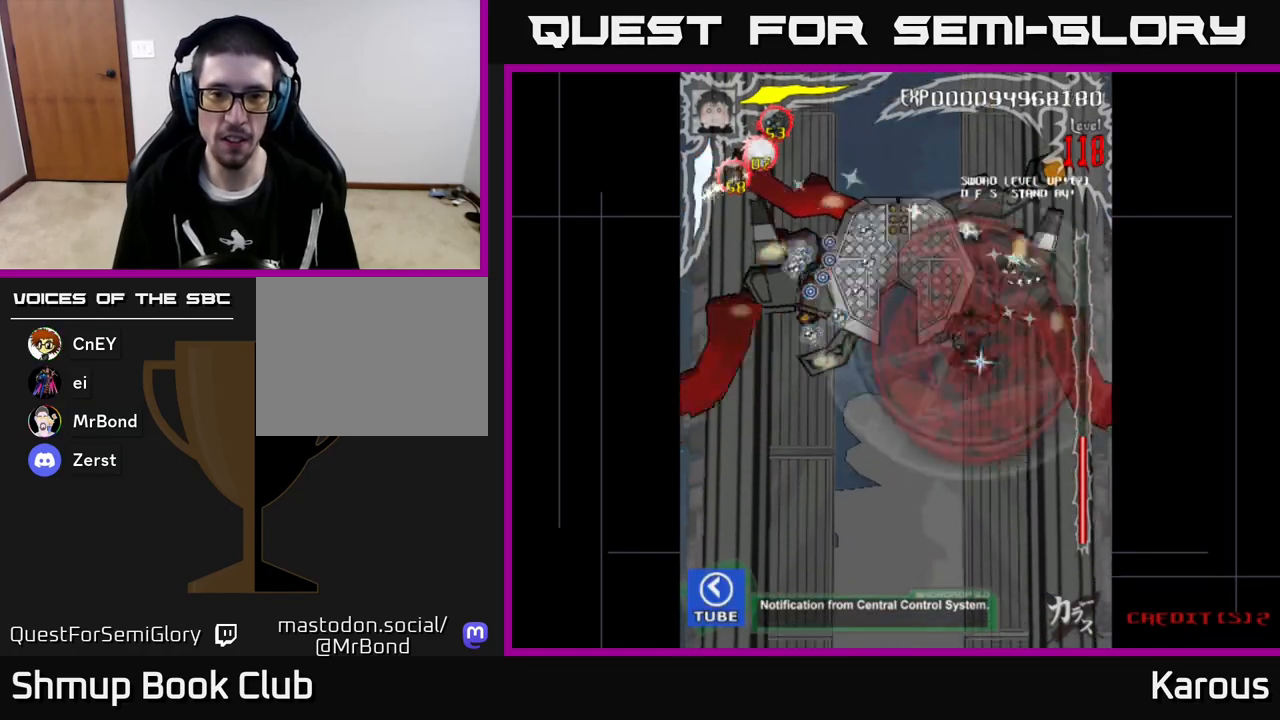
{"buttons": ["DPAD_DOWN", "DPAD_RIGHT"], "left_stick": "center", "events": [[33, "DPAD_UP", "up"], [267, "DPAD_LEFT", "up"], [283, "DPAD_RIGHT", "down"], [433, "DPAD_DOWN", "down"], [483, "B", "up"]]}
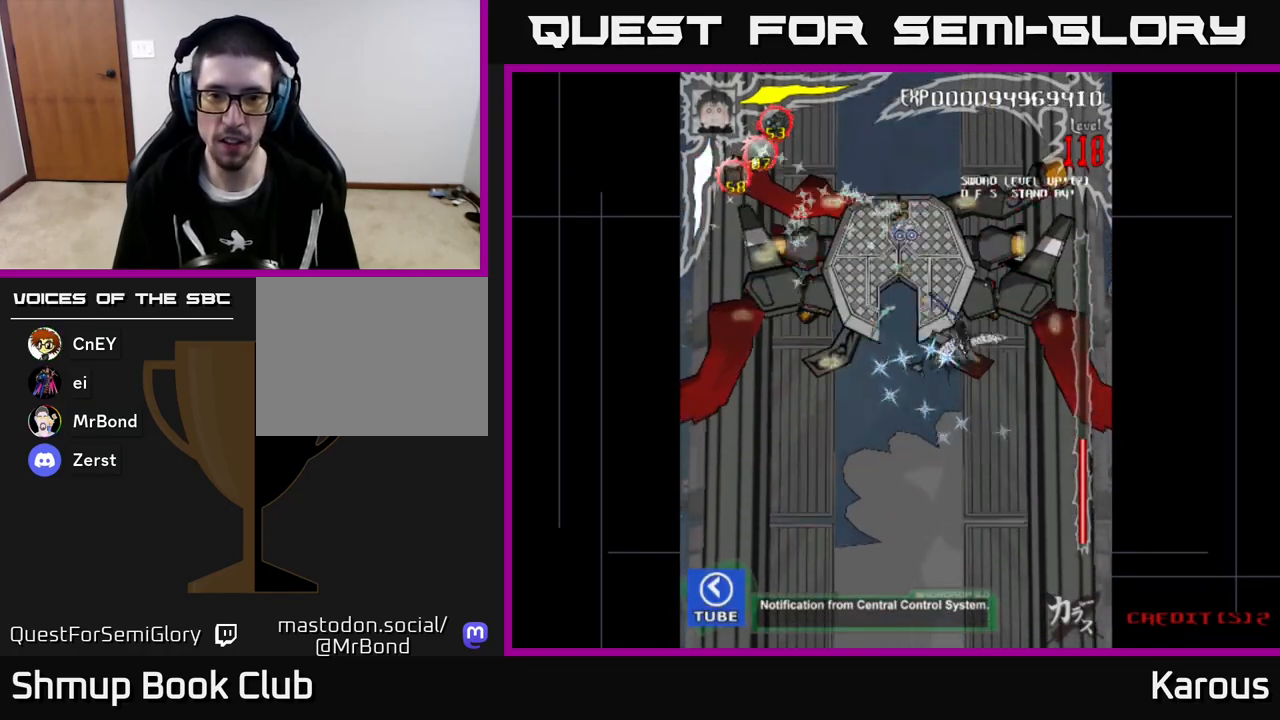
{"buttons": ["B", "DPAD_UP", "DPAD_RIGHT"], "left_stick": "center", "events": [[33, "DPAD_RIGHT", "up"], [117, "X", "down"], [200, "DPAD_LEFT", "down"], [283, "DPAD_DOWN", "up"], [317, "X", "up"], [350, "DPAD_UP", "down"], [383, "B", "down"], [400, "DPAD_LEFT", "up"], [483, "DPAD_RIGHT", "down"]]}
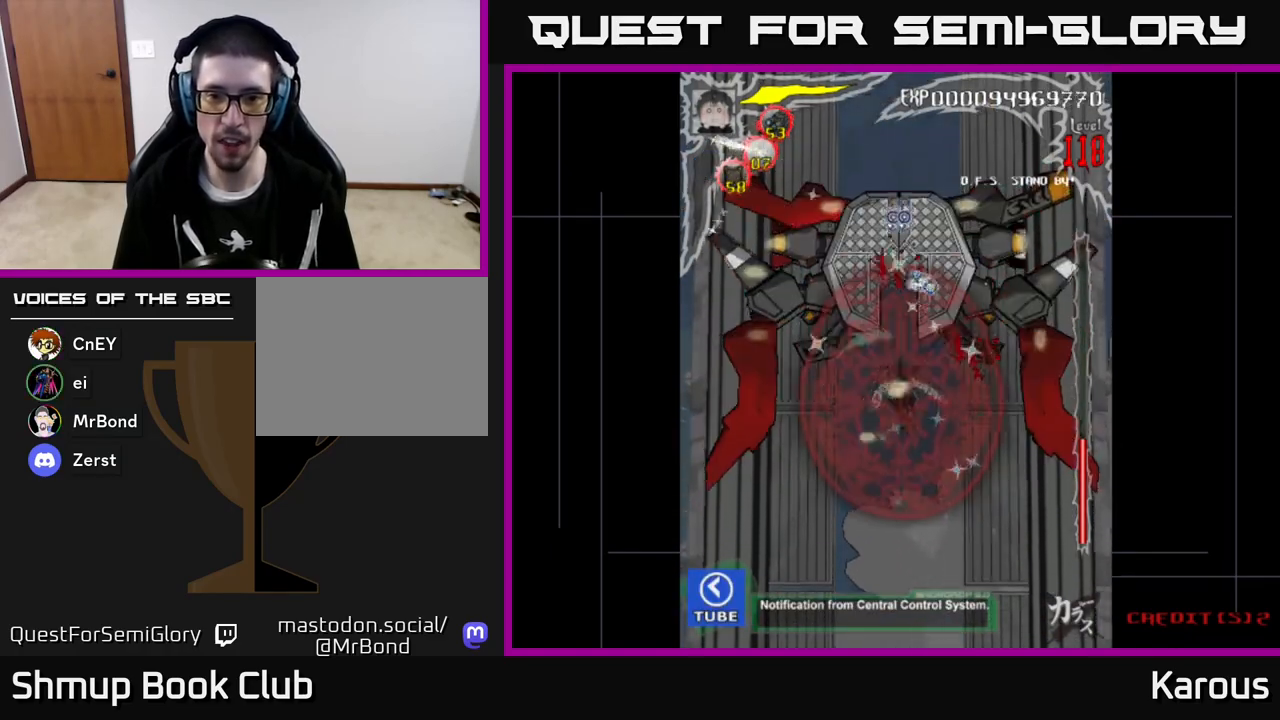
{"buttons": ["B", "DPAD_DOWN", "DPAD_RIGHT"], "left_stick": "center", "events": [[200, "DPAD_UP", "up"], [483, "DPAD_DOWN", "down"]]}
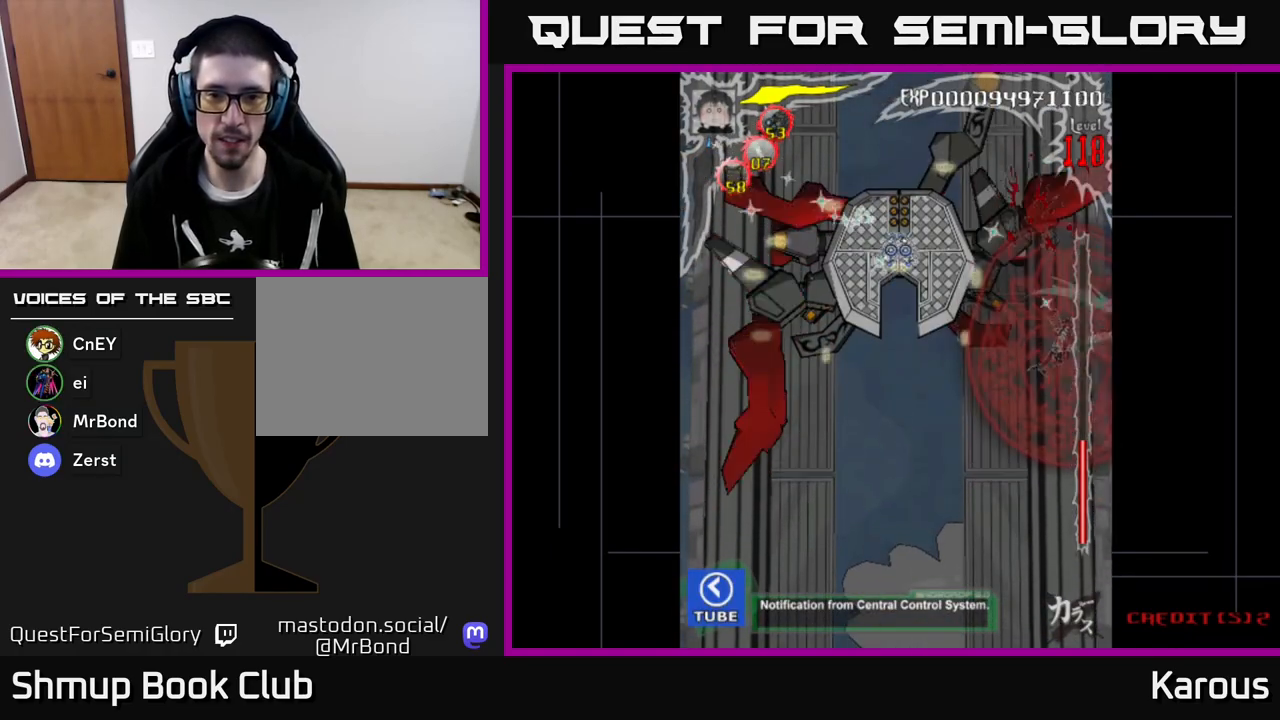
{"buttons": ["B", "DPAD_LEFT"], "left_stick": "center", "events": [[17, "DPAD_RIGHT", "up"], [67, "DPAD_DOWN", "up"], [67, "DPAD_LEFT", "down"]]}
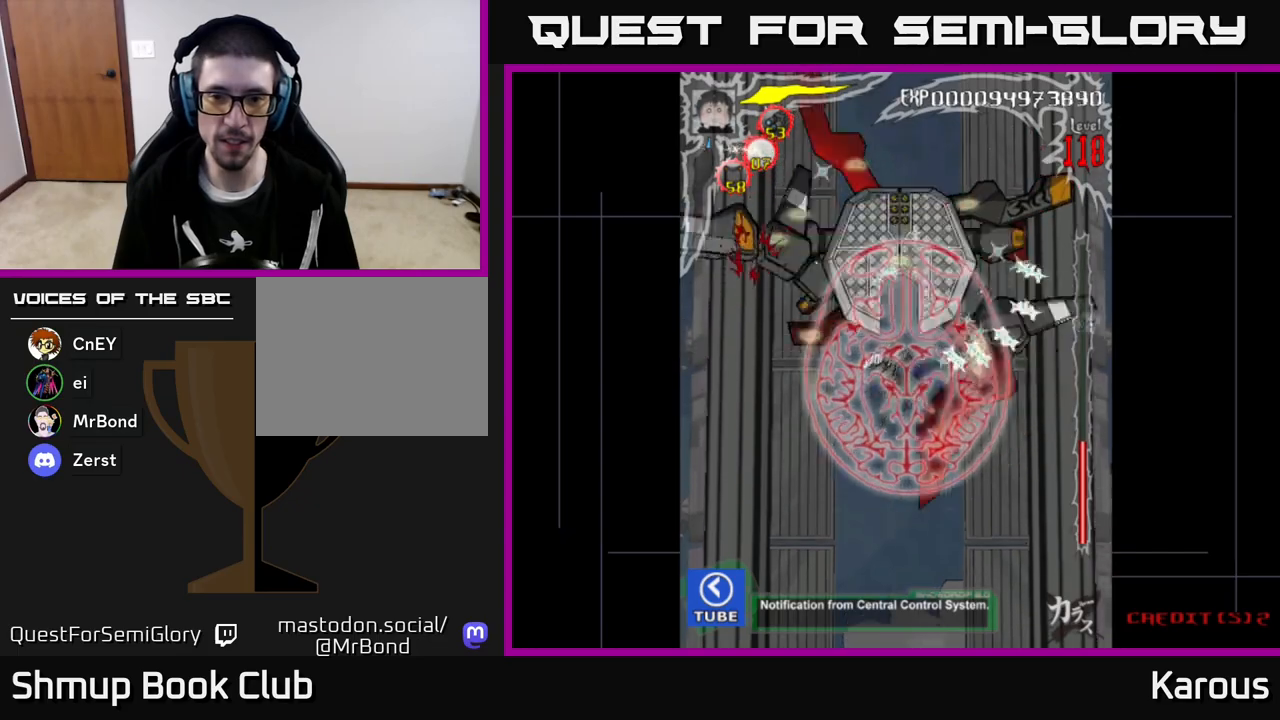
{"buttons": ["B", "DPAD_UP", "DPAD_RIGHT"], "left_stick": "center", "events": [[350, "DPAD_LEFT", "up"], [367, "DPAD_RIGHT", "down"], [383, "DPAD_UP", "down"]]}
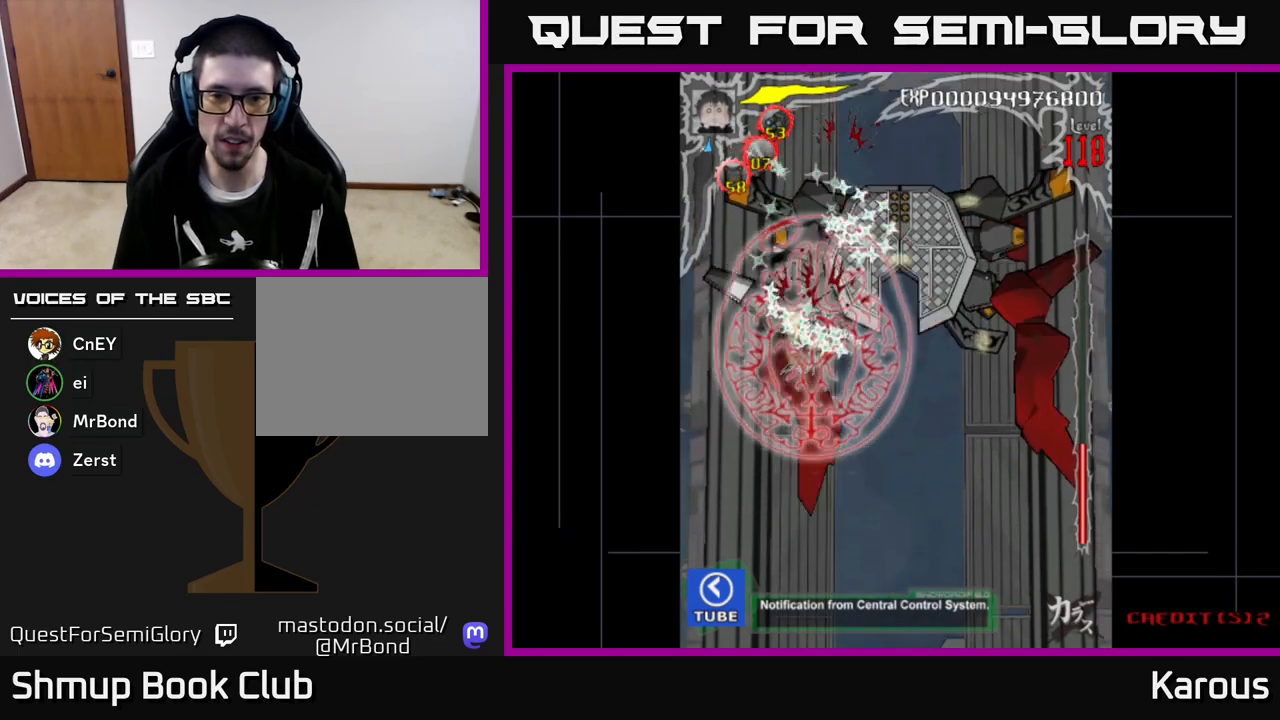
{"buttons": ["B", "DPAD_RIGHT"], "left_stick": "center", "events": [[67, "DPAD_UP", "up"]]}
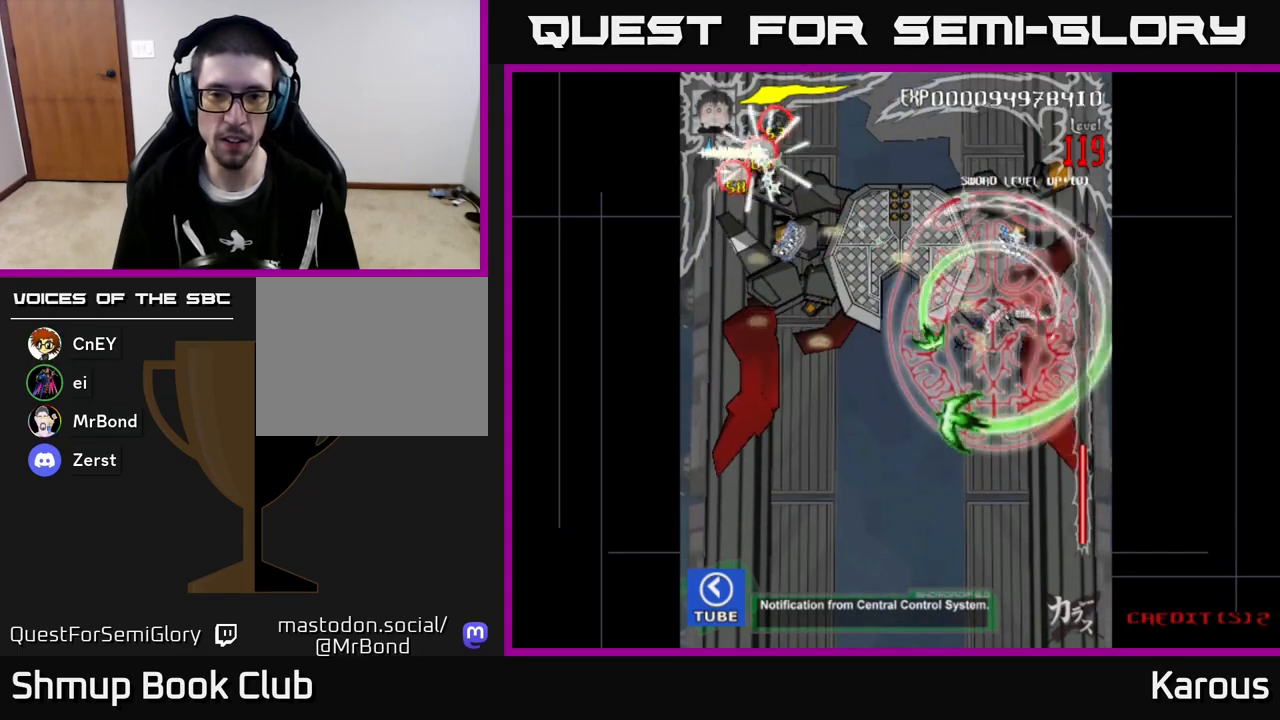
{"buttons": ["B", "DPAD_LEFT"], "left_stick": "center", "events": [[167, "DPAD_RIGHT", "up"], [167, "DPAD_UP", "down"], [200, "DPAD_LEFT", "down"], [333, "DPAD_UP", "up"]]}
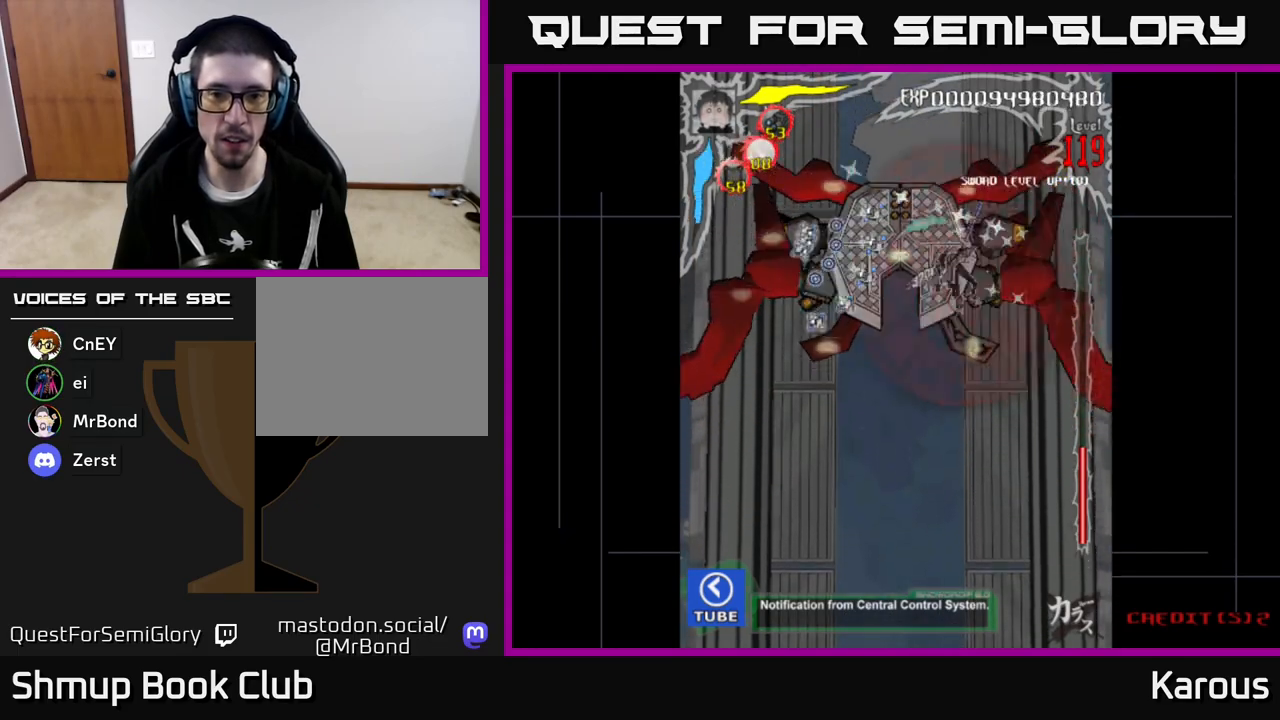
{"buttons": ["B", "DPAD_RIGHT"], "left_stick": "center", "events": [[283, "DPAD_DOWN", "down"], [300, "DPAD_LEFT", "up"], [333, "DPAD_RIGHT", "down"], [350, "DPAD_DOWN", "up"]]}
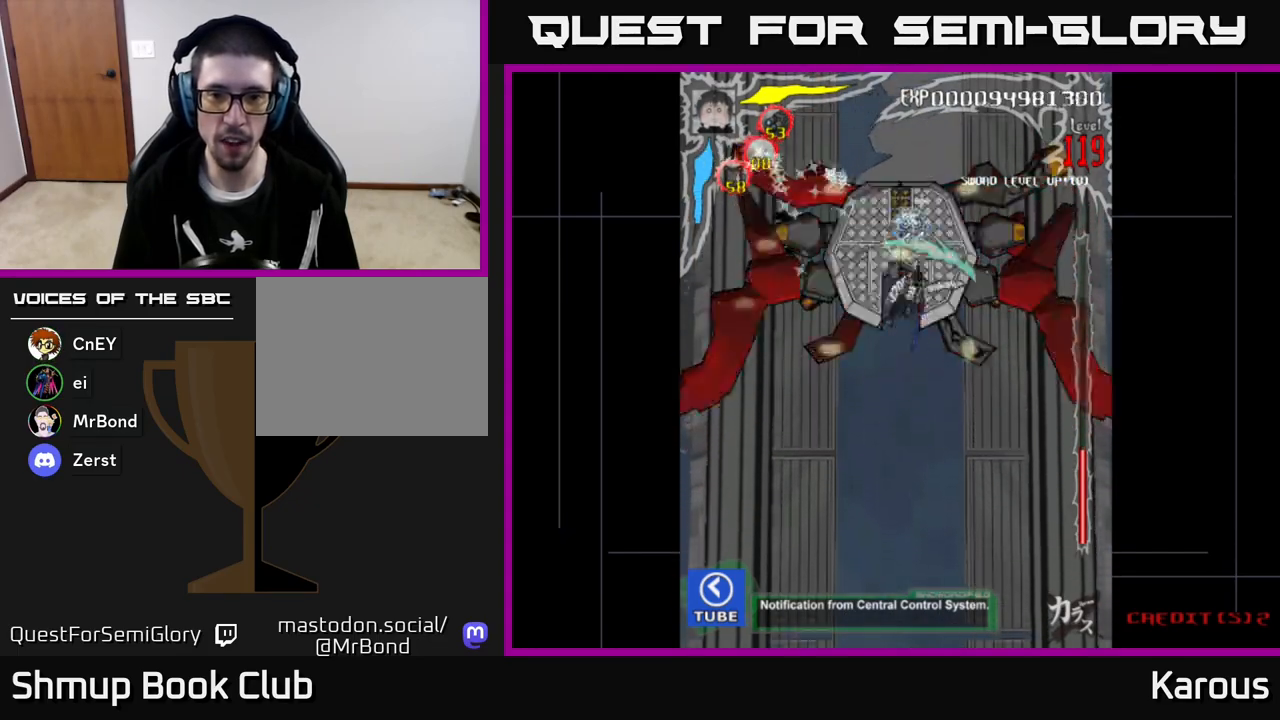
{"buttons": ["B", "DPAD_DOWN", "DPAD_RIGHT"], "left_stick": "center", "events": [[117, "DPAD_DOWN", "down"], [183, "DPAD_RIGHT", "up"], [267, "DPAD_LEFT", "down"], [317, "DPAD_DOWN", "up"], [383, "DPAD_UP", "down"], [450, "DPAD_LEFT", "up"], [450, "DPAD_UP", "up"], [467, "DPAD_DOWN", "down"], [483, "DPAD_RIGHT", "down"]]}
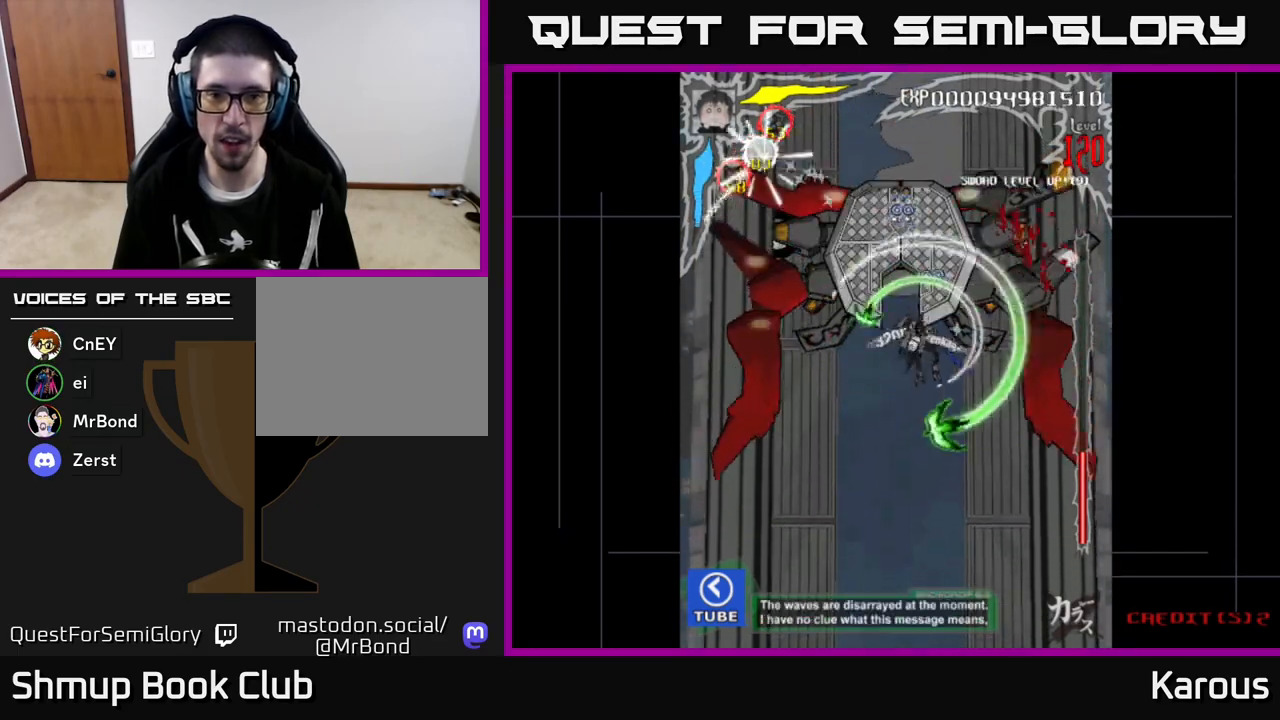
{"buttons": ["DPAD_DOWN"], "left_stick": "center", "events": [[33, "A", "down"], [33, "B", "up"], [83, "DPAD_RIGHT", "up"], [467, "A", "up"]]}
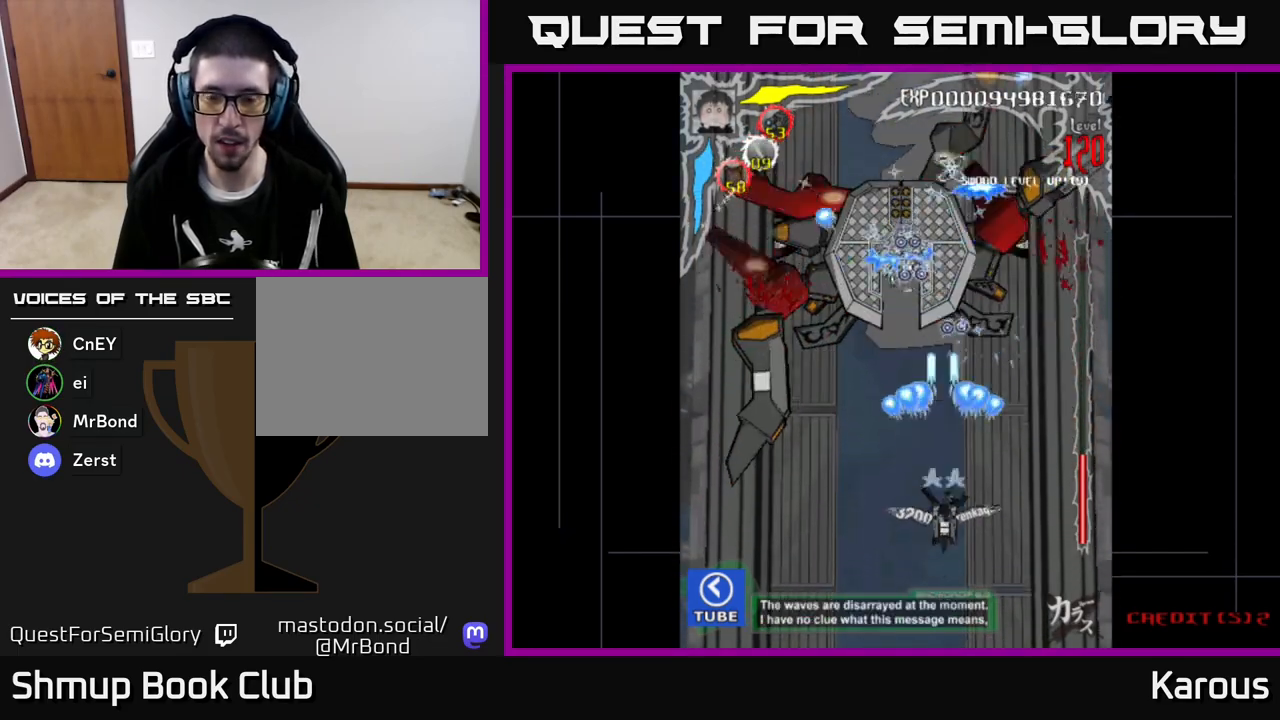
{"buttons": [], "left_stick": "center", "events": [[417, "DPAD_DOWN", "up"]]}
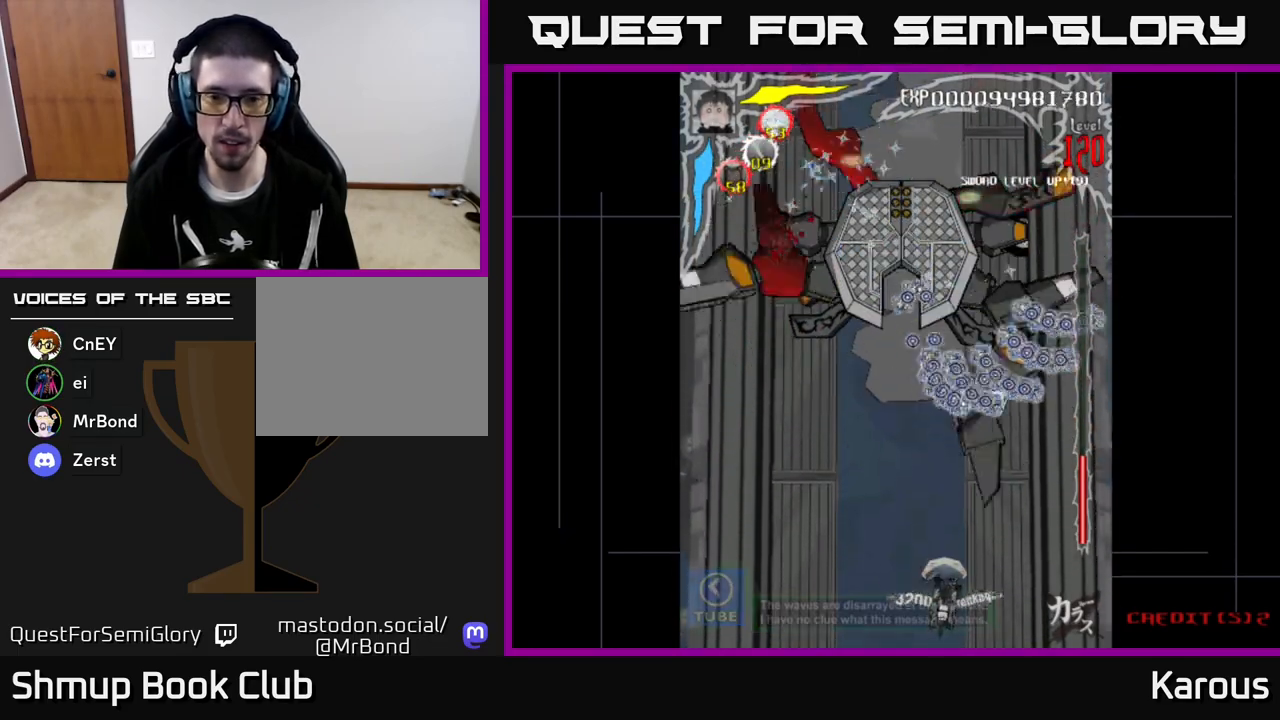
{"buttons": ["DPAD_UP"], "left_stick": "center", "events": [[333, "DPAD_UP", "down"]]}
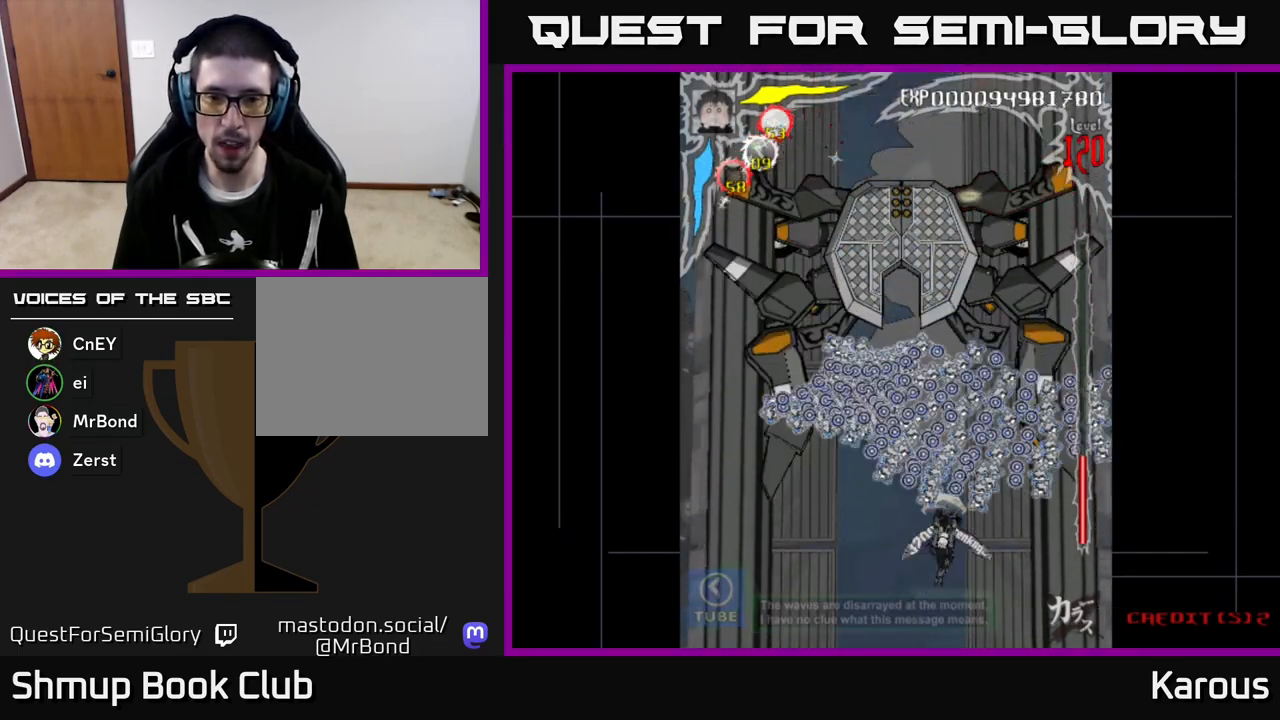
{"buttons": ["A"], "left_stick": "center", "events": [[350, "A", "down"], [400, "DPAD_UP", "up"]]}
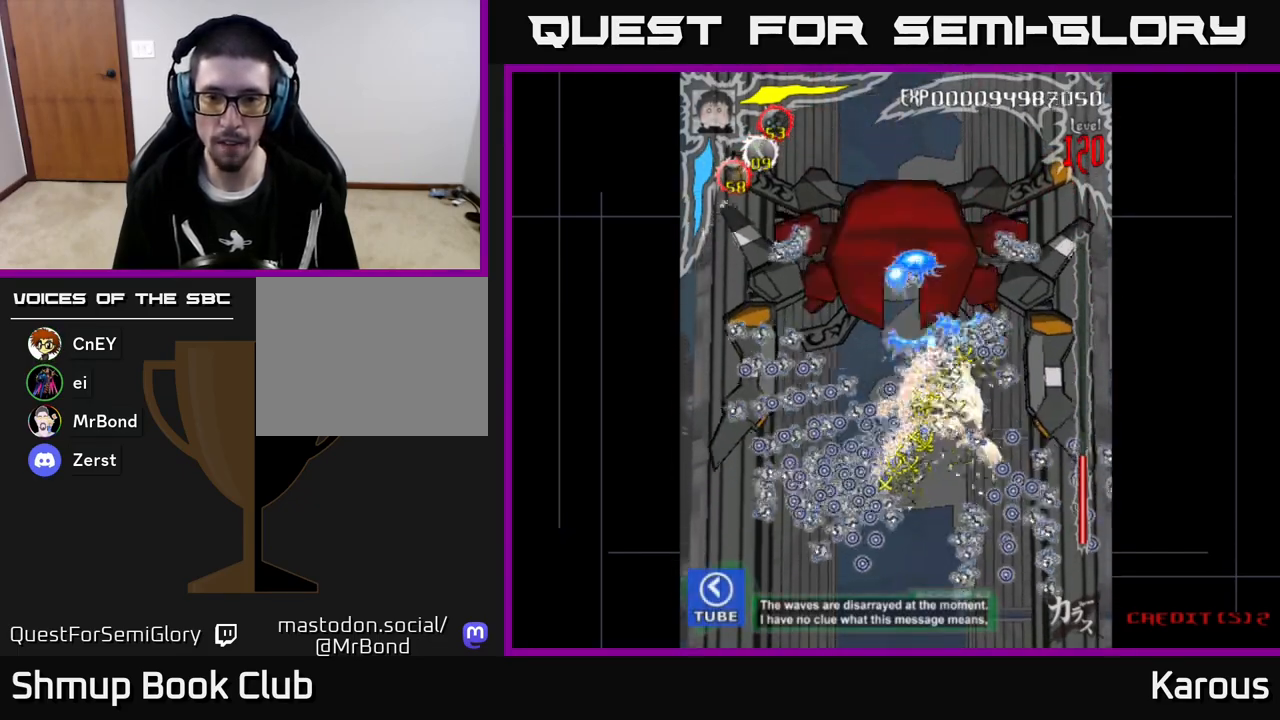
{"buttons": ["A"], "left_stick": "center", "events": [[300, "DPAD_DOWN", "down"], [433, "DPAD_DOWN", "up"]]}
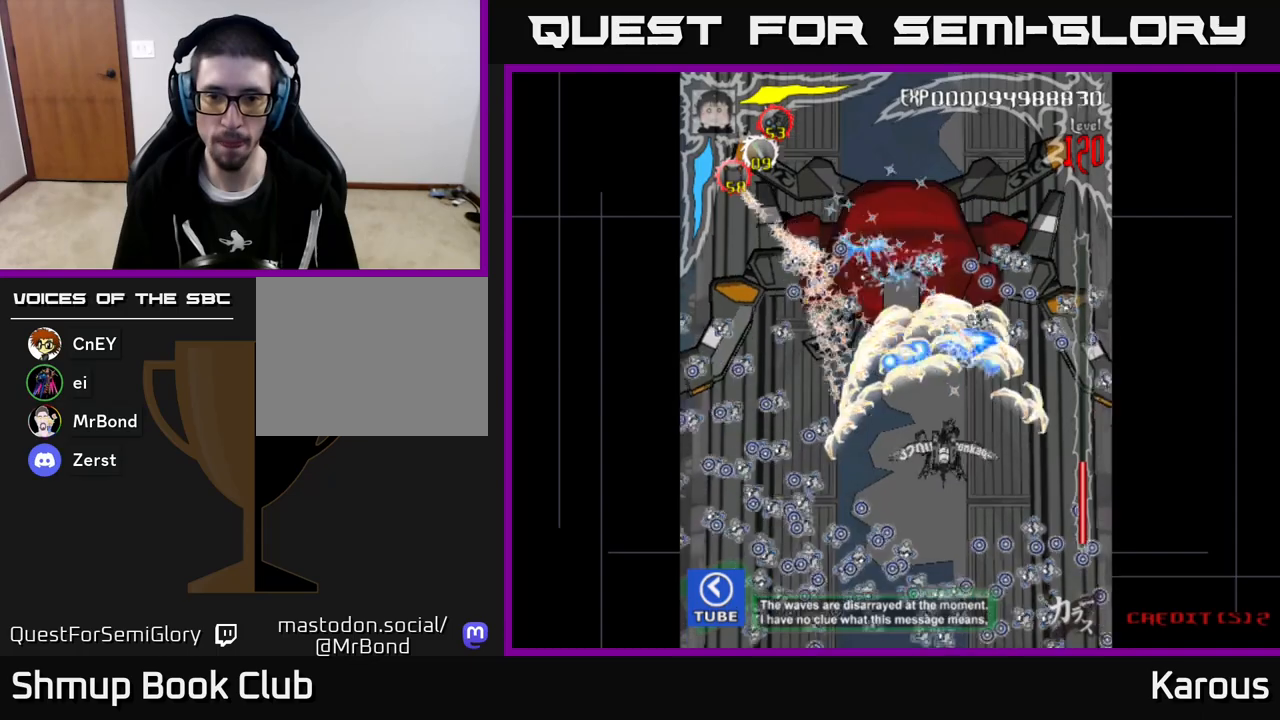
{"buttons": ["A"], "left_stick": "center", "events": [[133, "DPAD_DOWN", "down"], [167, "DPAD_RIGHT", "down"], [250, "DPAD_DOWN", "up"], [333, "DPAD_RIGHT", "up"]]}
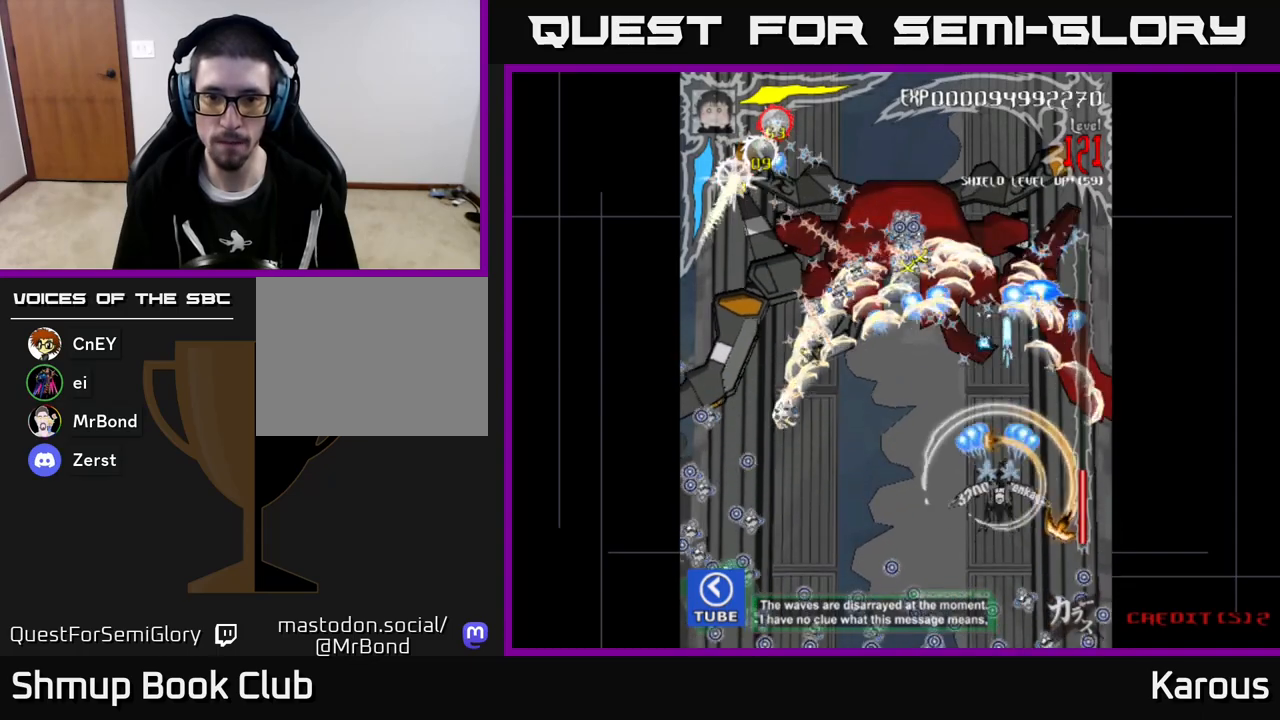
{"buttons": ["A", "DPAD_UP"], "left_stick": "center", "events": [[17, "DPAD_DOWN", "down"], [117, "DPAD_DOWN", "up"], [117, "DPAD_LEFT", "down"], [183, "DPAD_UP", "down"], [267, "DPAD_LEFT", "up"], [333, "DPAD_UP", "up"], [500, "DPAD_UP", "down"]]}
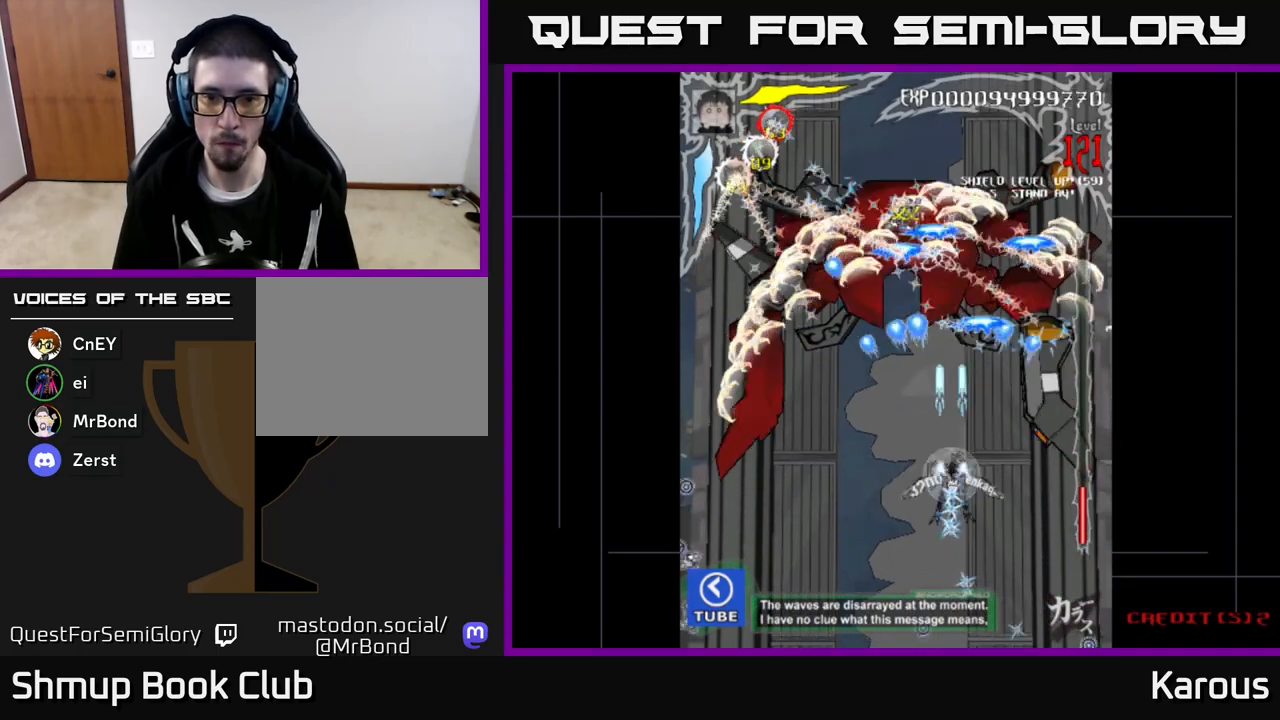
{"buttons": ["B", "DPAD_UP", "DPAD_RIGHT"], "left_stick": "center", "events": [[83, "X", "down"], [100, "DPAD_RIGHT", "down"], [150, "A", "up"], [183, "X", "up"], [233, "B", "down"]]}
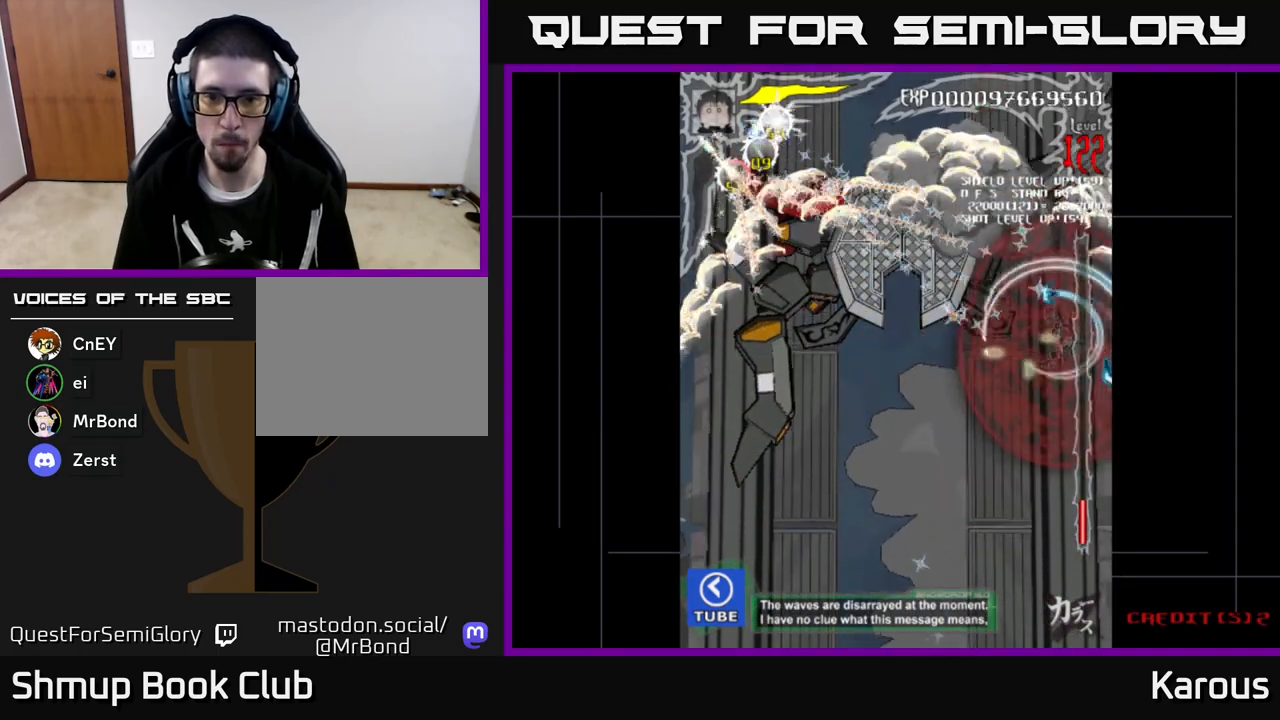
{"buttons": ["B", "DPAD_LEFT"], "left_stick": "center", "events": [[67, "DPAD_UP", "up"], [117, "DPAD_DOWN", "down"], [117, "DPAD_RIGHT", "up"], [150, "DPAD_LEFT", "down"], [233, "DPAD_DOWN", "up"]]}
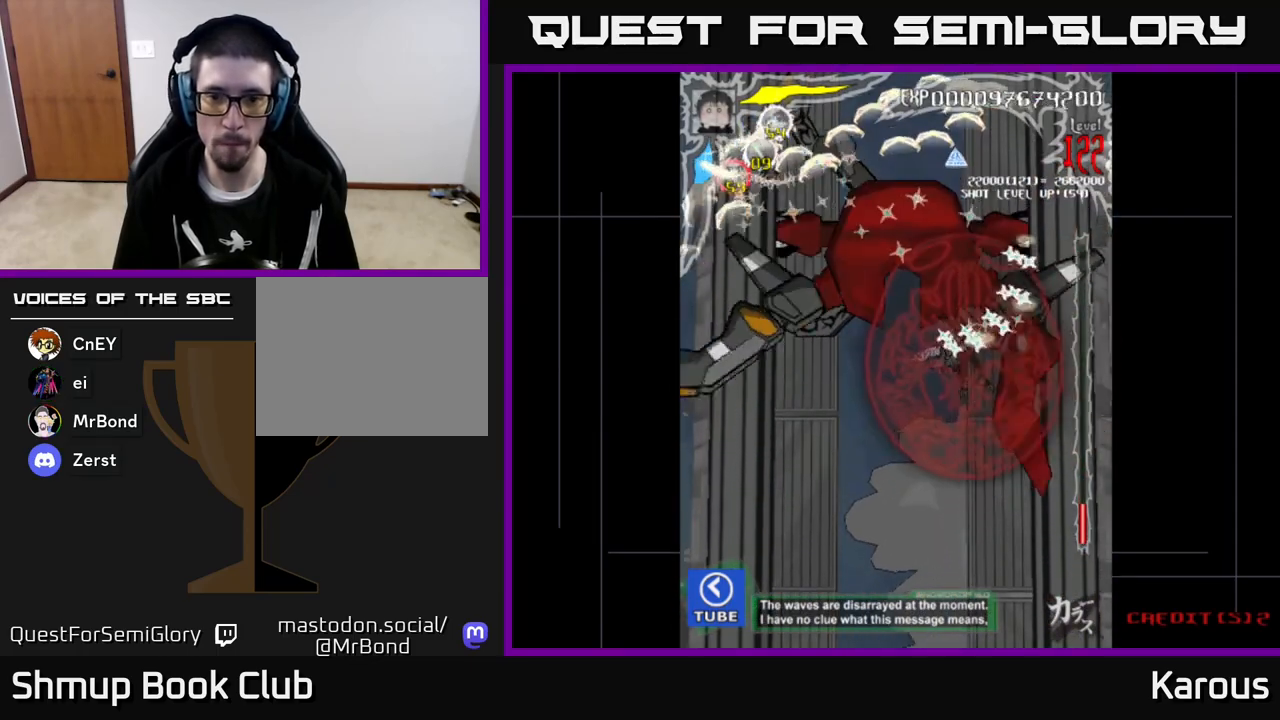
{"buttons": ["B", "DPAD_UP"], "left_stick": "center", "events": [[383, "DPAD_UP", "down"], [450, "DPAD_LEFT", "up"]]}
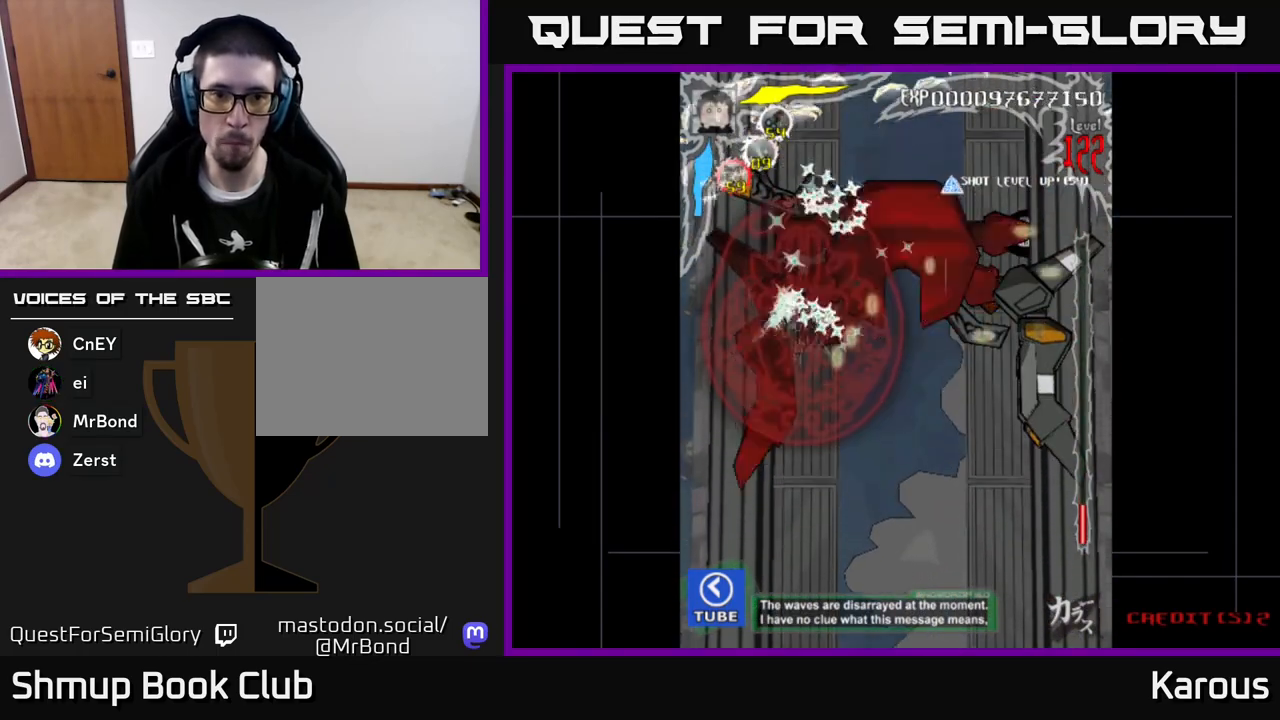
{"buttons": ["B", "DPAD_RIGHT"], "left_stick": "center", "events": [[183, "DPAD_RIGHT", "down"], [217, "DPAD_UP", "up"]]}
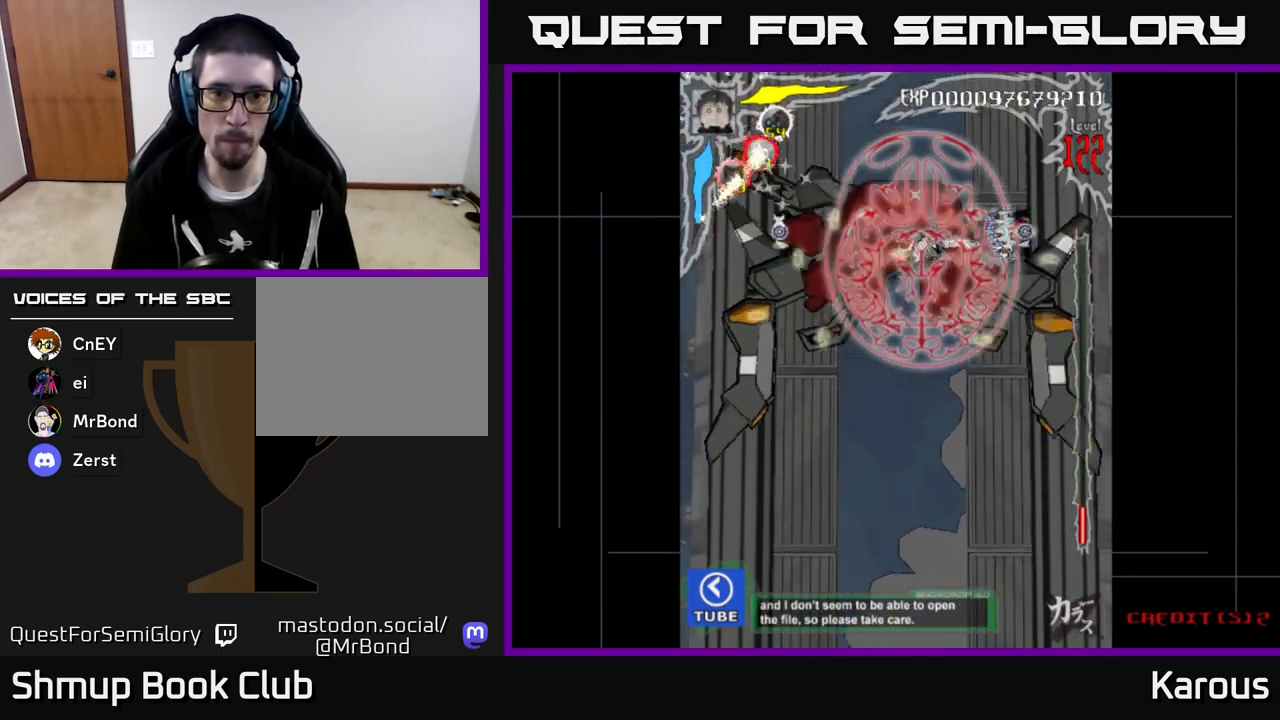
{"buttons": ["B", "DPAD_LEFT"], "left_stick": "center", "events": [[33, "DPAD_RIGHT", "up"], [50, "DPAD_LEFT", "down"]]}